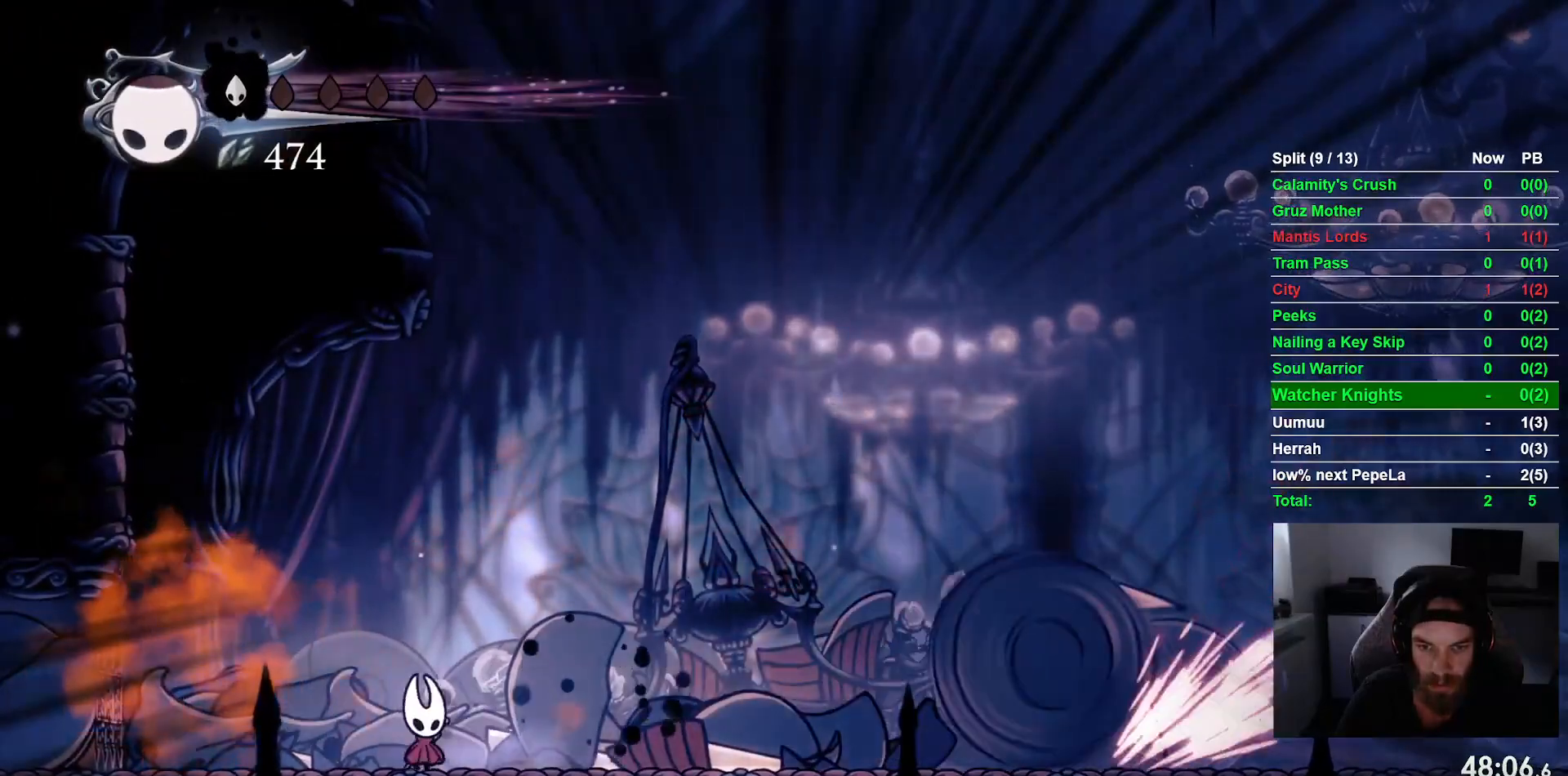
Gameplay with a controller (PlayStation layout); each line is a JSON object with the inputs held at the frame after it. "events" lists button and stick changes between this image and that frame as [ms after this image, input, new state], when the widget could be followed in between. Not read: right_stick.
{"buttons": ["DPAD_RIGHT"], "left_stick": "center", "events": [[17, "CROSS", "down"], [433, "CROSS", "up"]]}
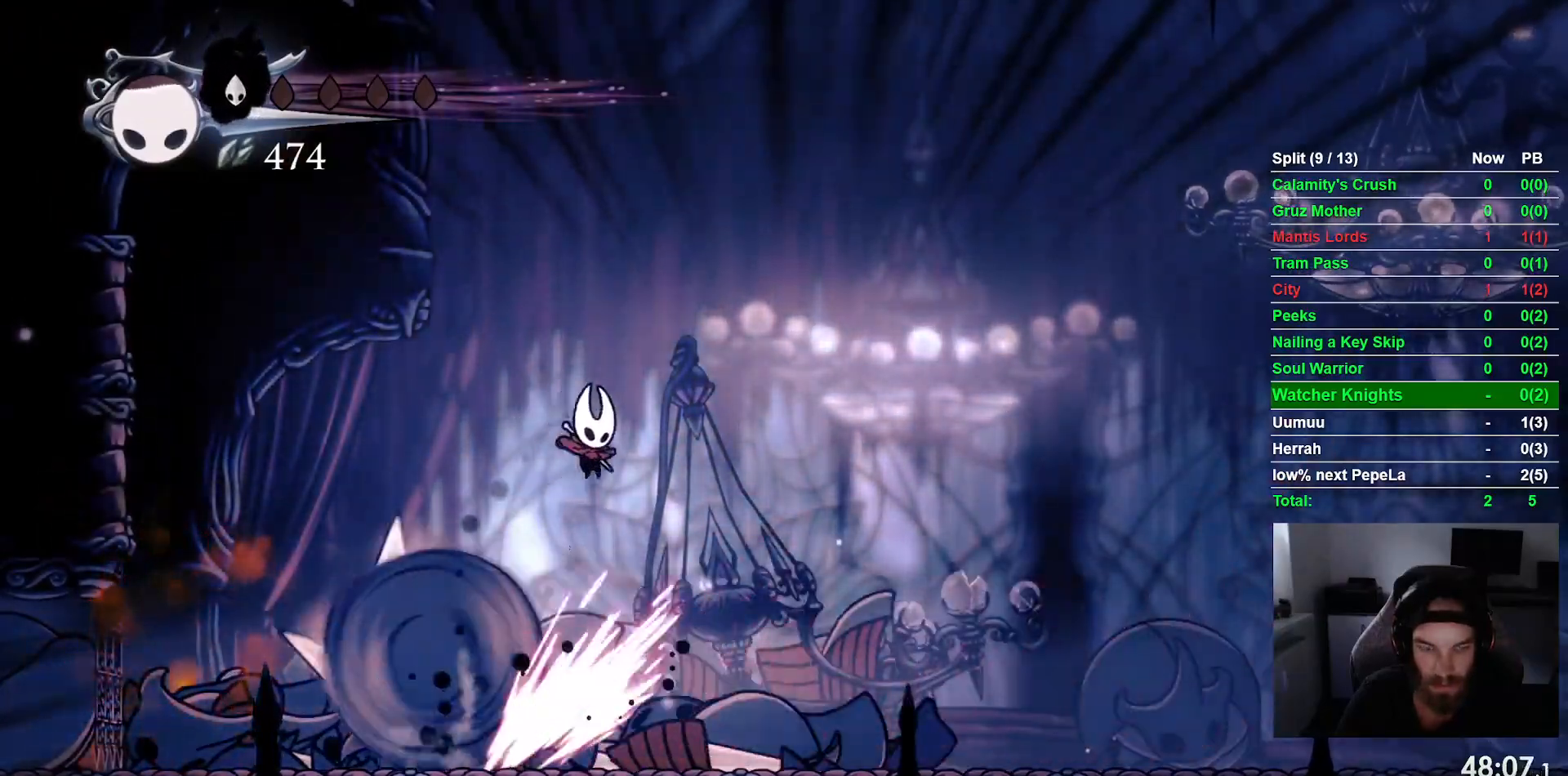
{"buttons": ["DPAD_LEFT"], "left_stick": "center", "events": [[50, "R2", "down"], [67, "R1", "down"], [283, "R1", "up"], [300, "R2", "up"], [333, "DPAD_LEFT", "down"], [417, "DPAD_RIGHT", "up"]]}
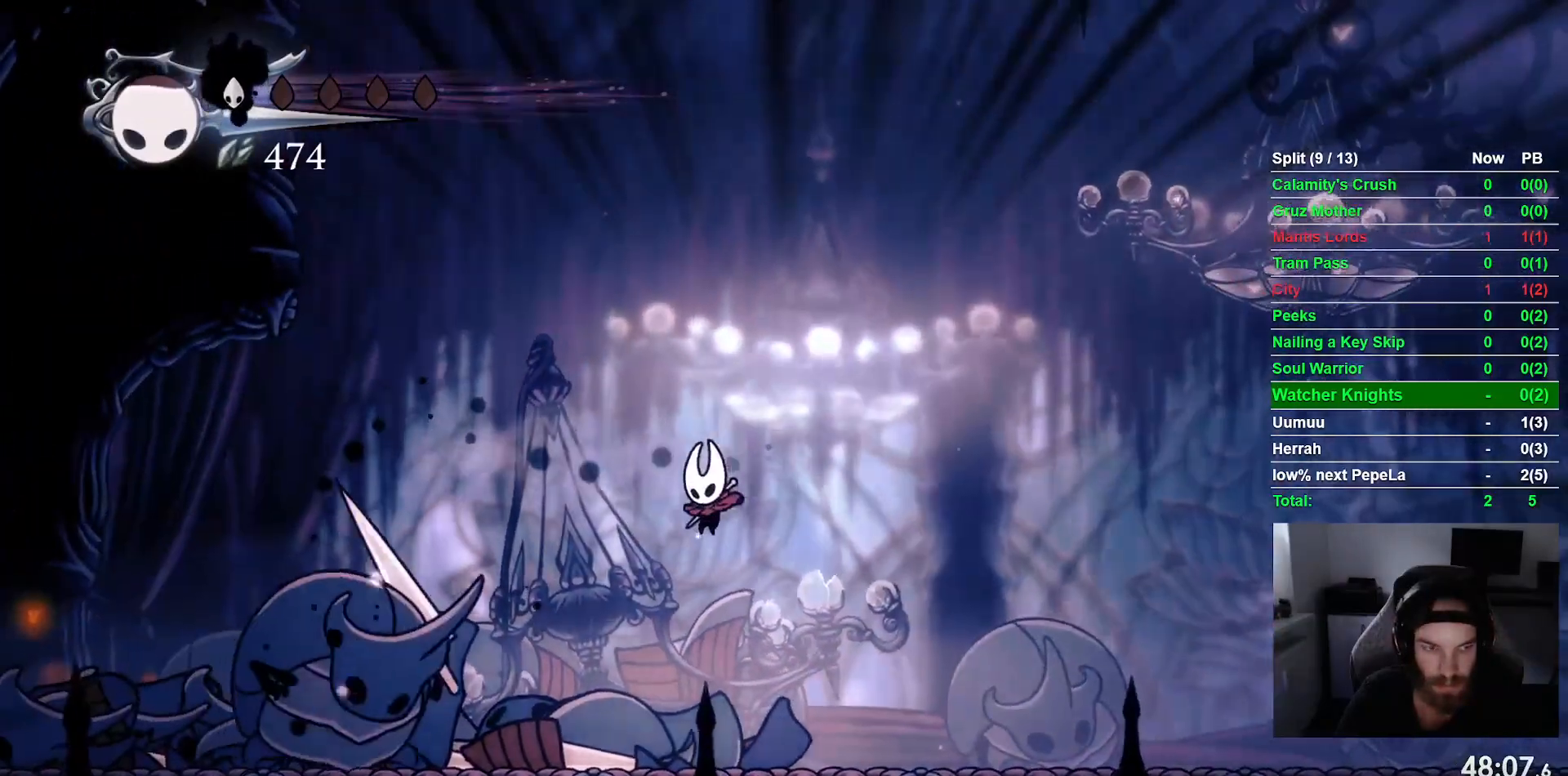
{"buttons": ["DPAD_LEFT"], "left_stick": "center", "events": [[167, "SQUARE", "down"], [333, "SQUARE", "up"]]}
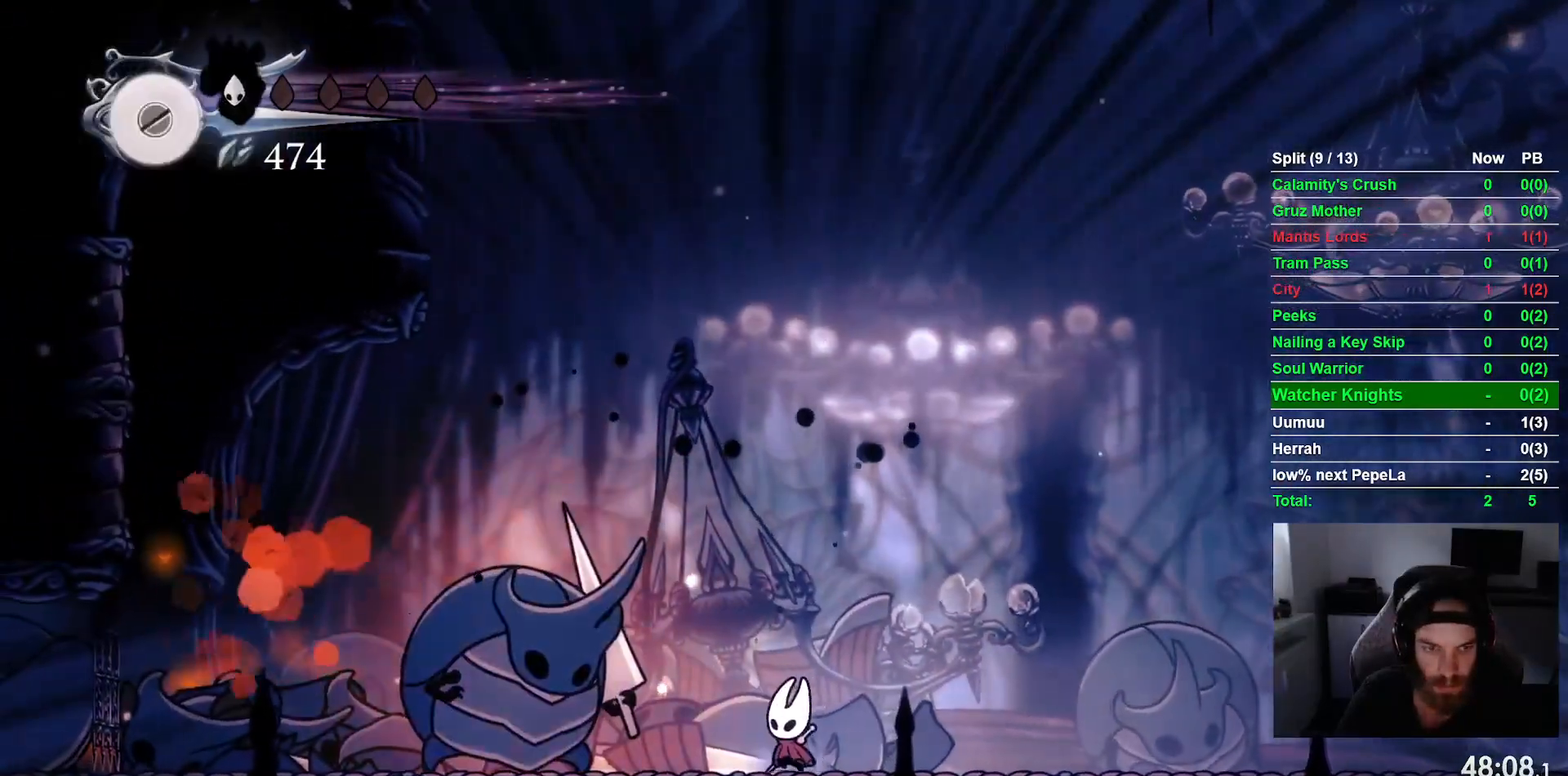
{"buttons": ["R2", "DPAD_RIGHT"], "left_stick": "center", "events": [[17, "SQUARE", "down"], [100, "DPAD_LEFT", "up"], [167, "SQUARE", "up"], [200, "DPAD_RIGHT", "down"], [333, "R2", "down"]]}
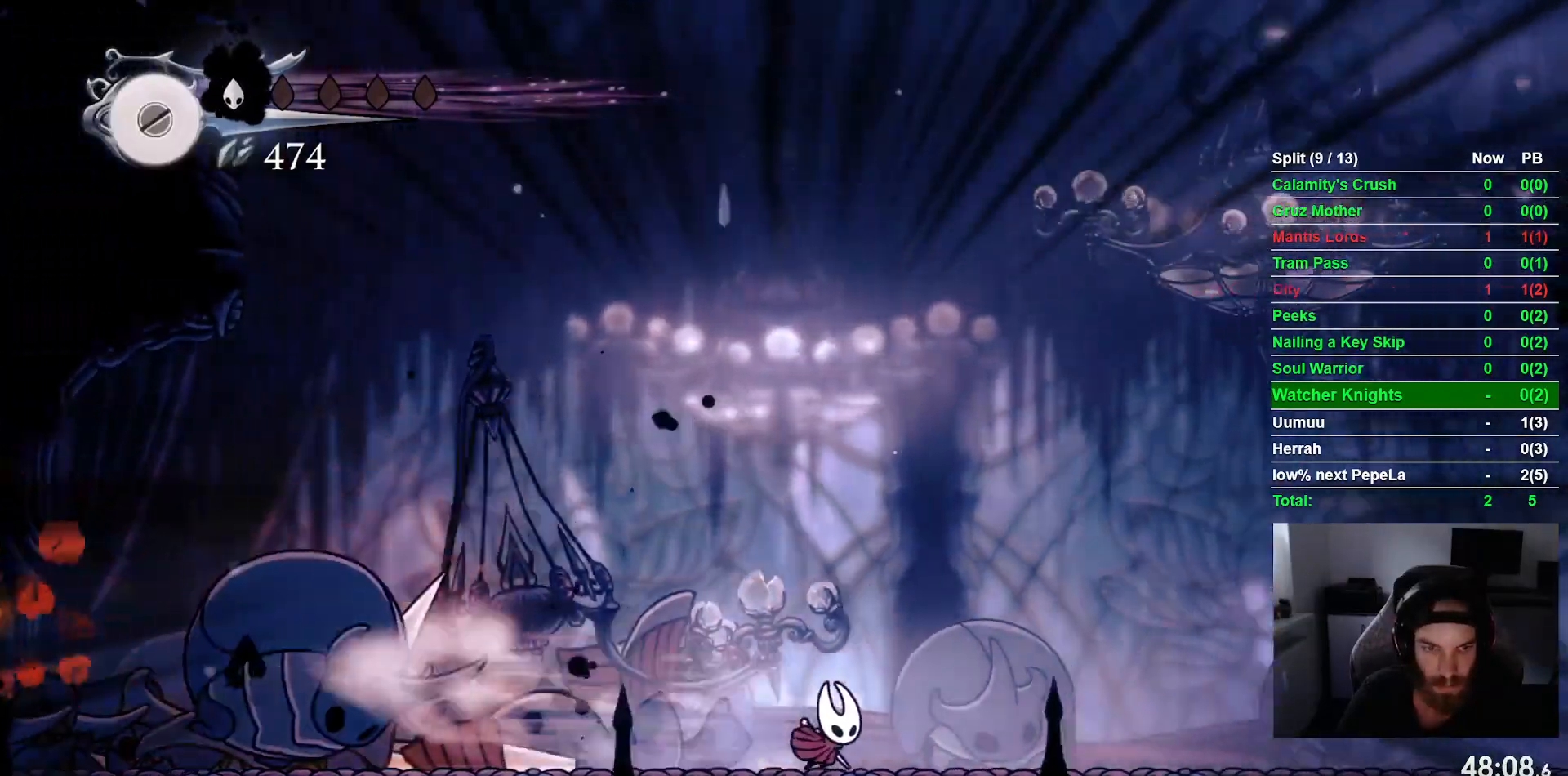
{"buttons": ["DPAD_RIGHT"], "left_stick": "center", "events": [[67, "R2", "up"]]}
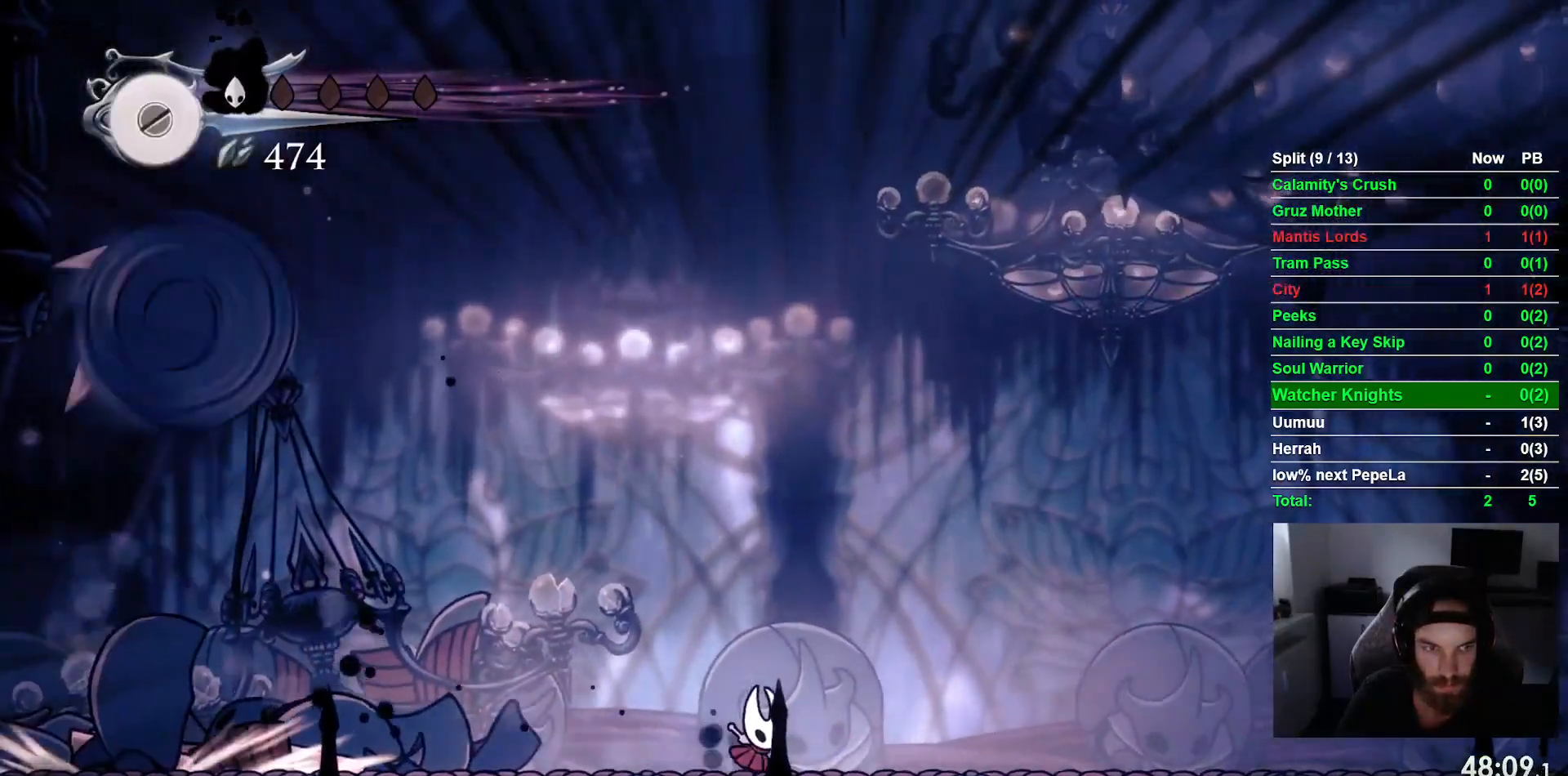
{"buttons": ["DPAD_RIGHT"], "left_stick": "center", "events": []}
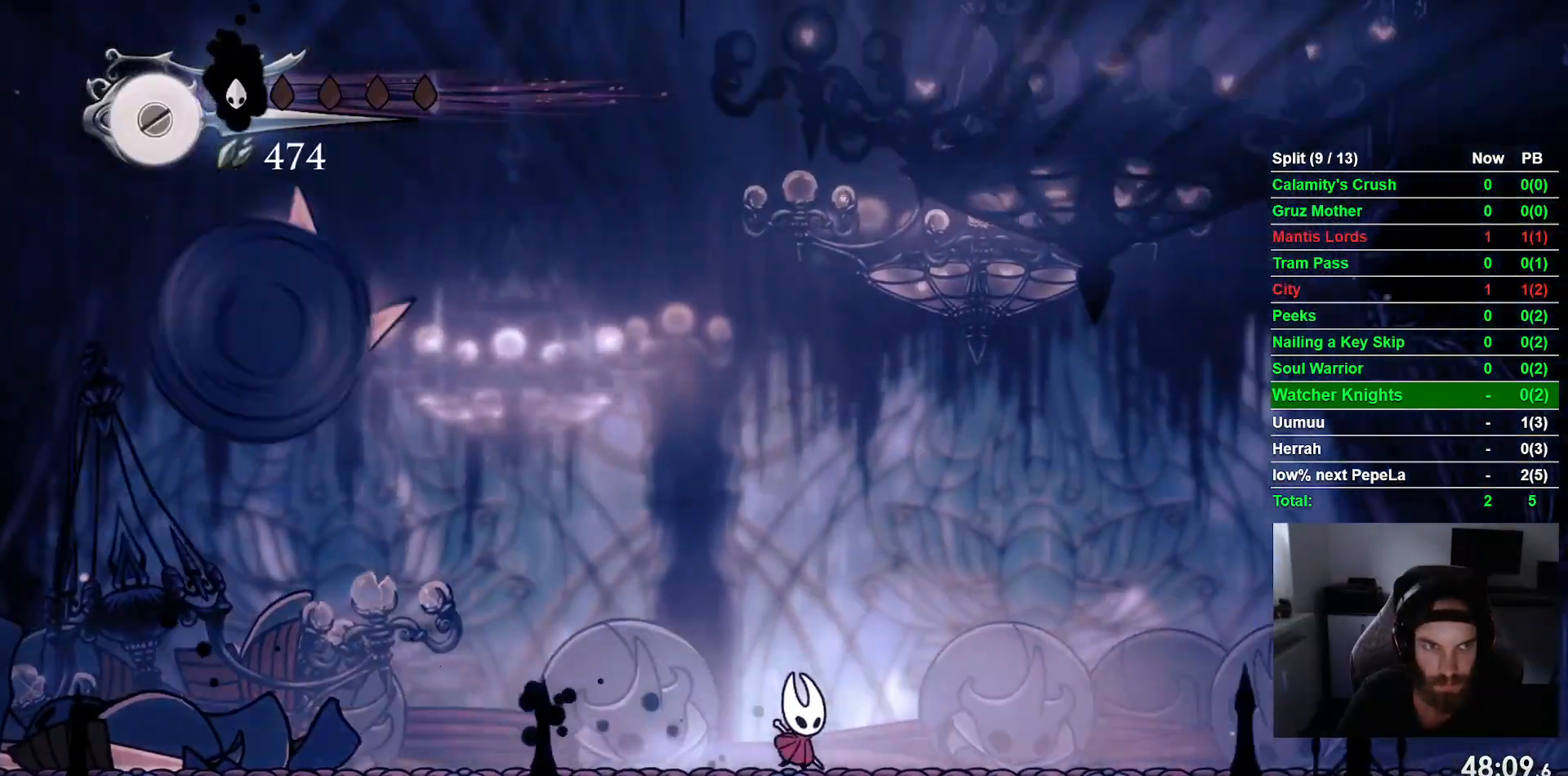
{"buttons": ["DPAD_RIGHT"], "left_stick": "center", "events": []}
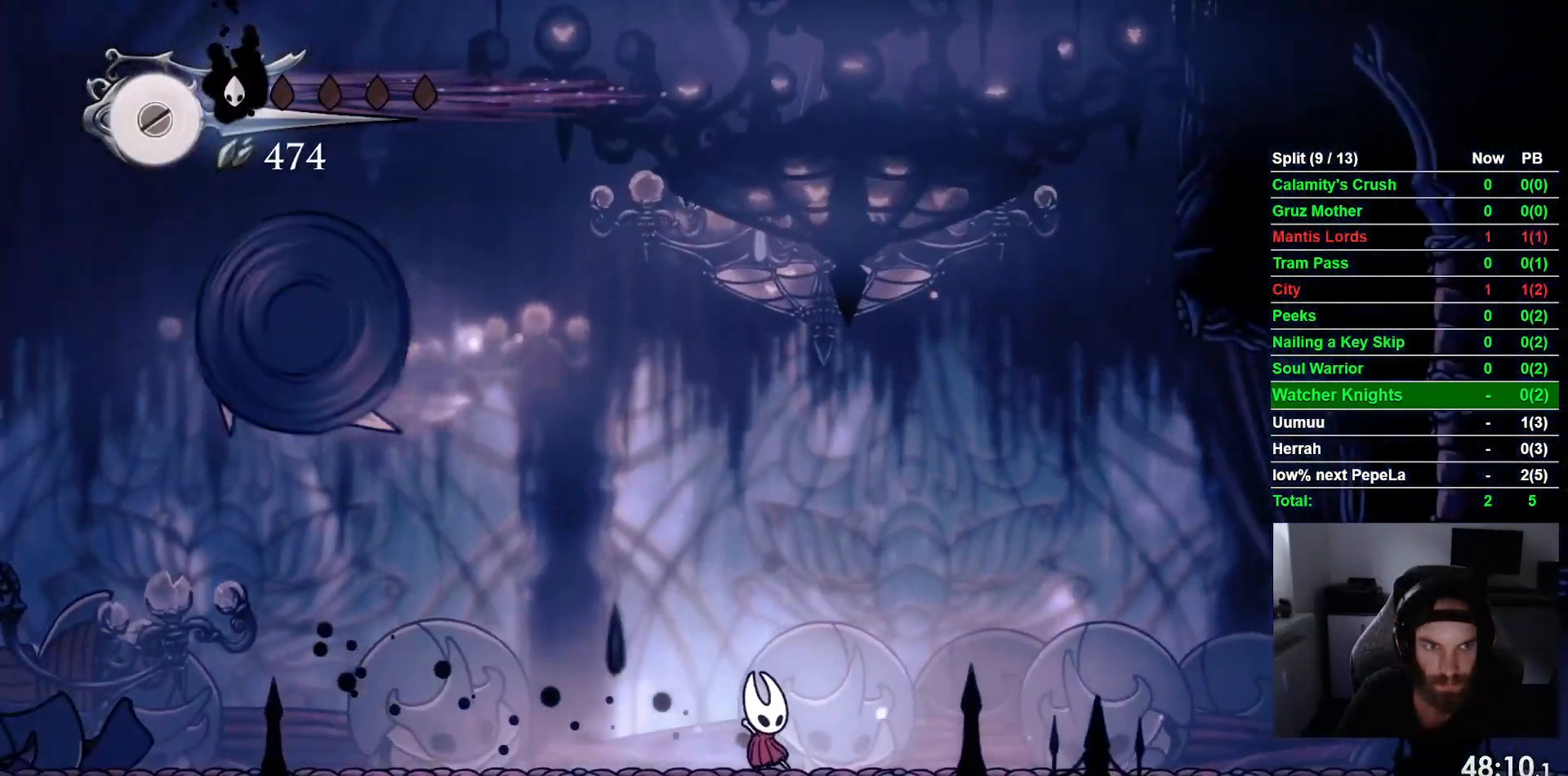
{"buttons": [], "left_stick": "center", "events": [[50, "DPAD_LEFT", "down"], [50, "DPAD_RIGHT", "up"], [267, "SQUARE", "down"], [300, "DPAD_LEFT", "up"], [417, "SQUARE", "up"]]}
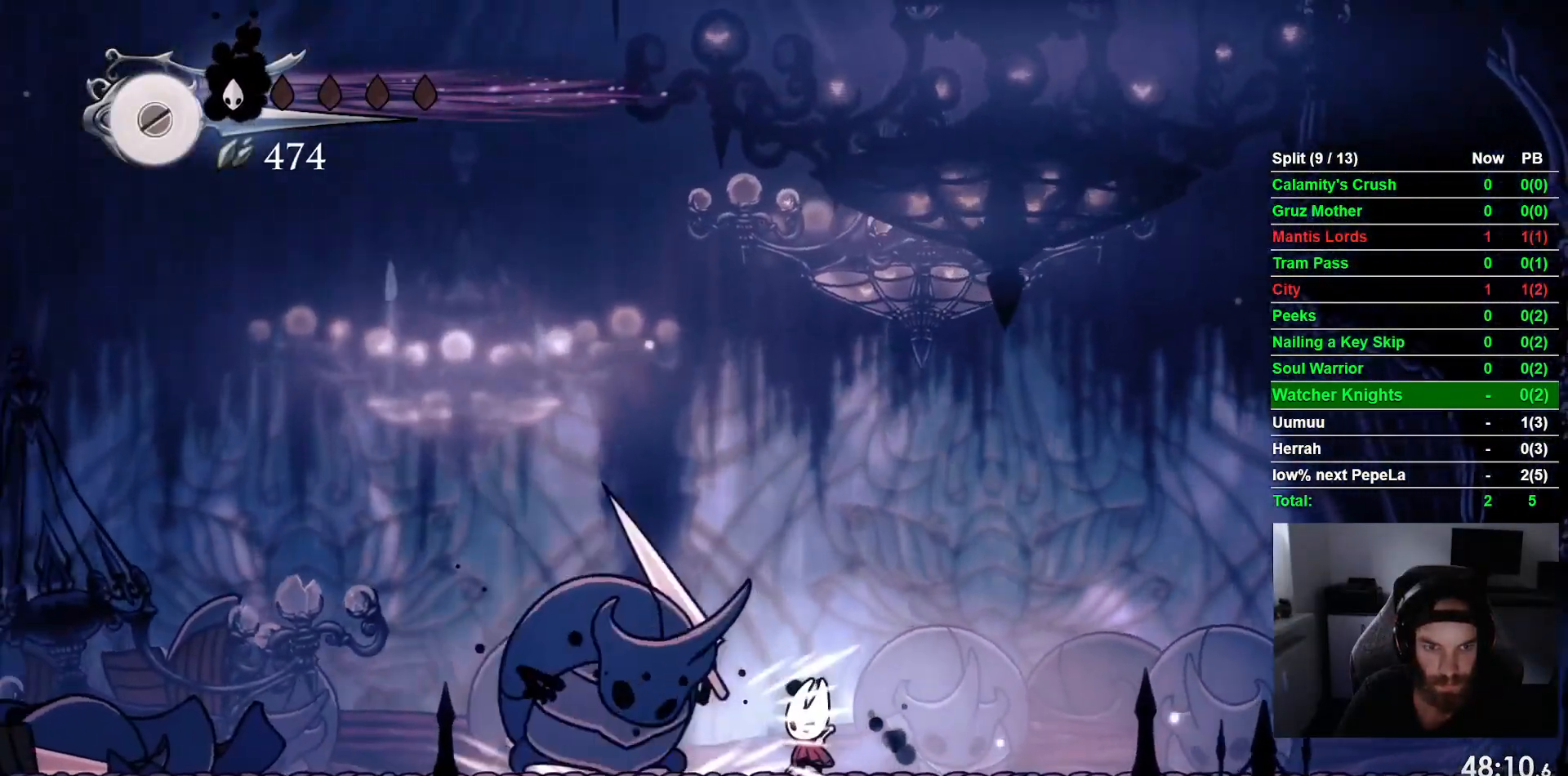
{"buttons": ["R1"], "left_stick": "center", "events": [[83, "R1", "down"], [217, "R1", "up"], [433, "R1", "down"]]}
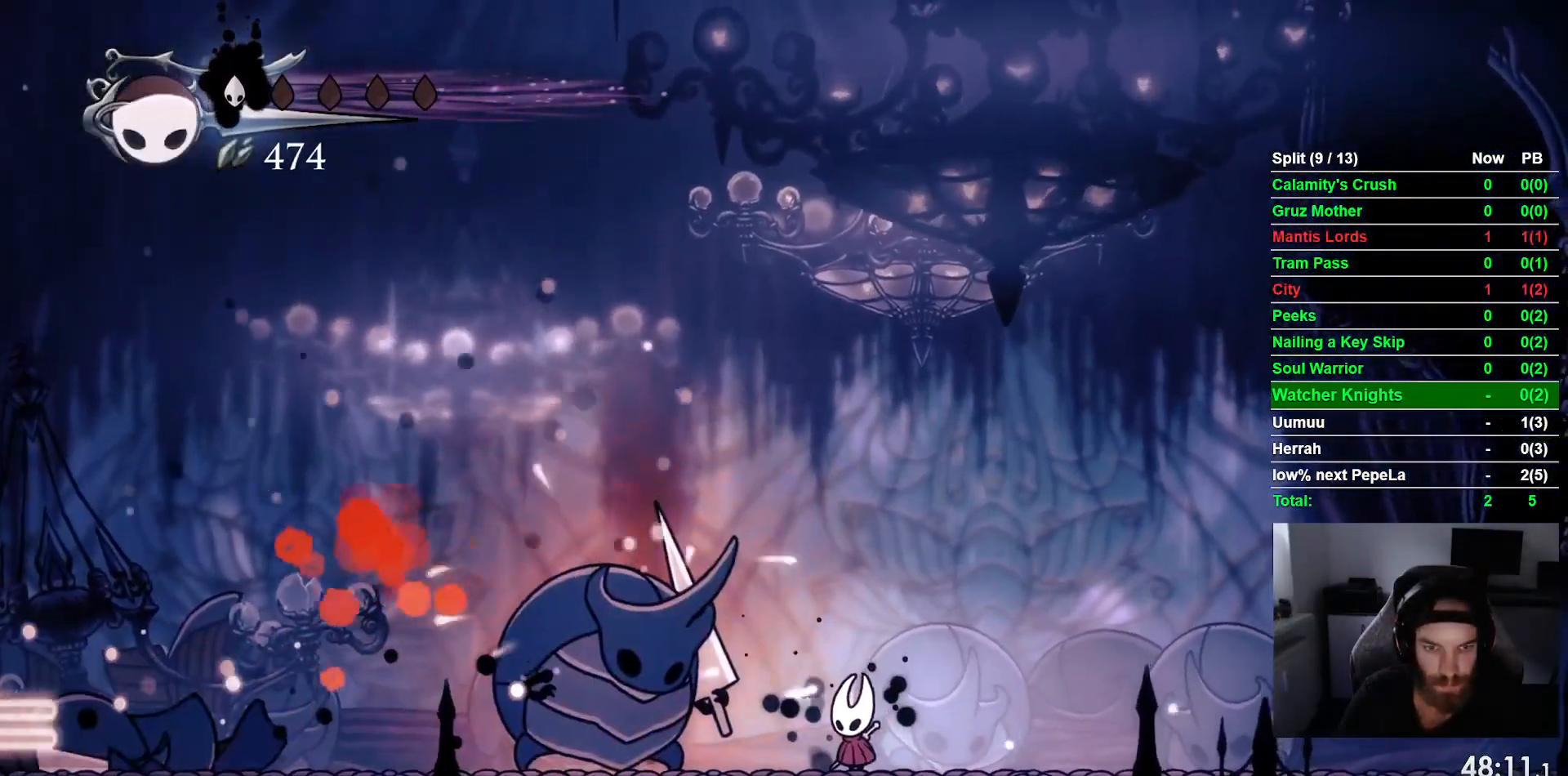
{"buttons": [], "left_stick": "center", "events": [[50, "R1", "up"], [133, "R1", "down"], [250, "R1", "up"], [333, "R1", "down"], [433, "R1", "up"]]}
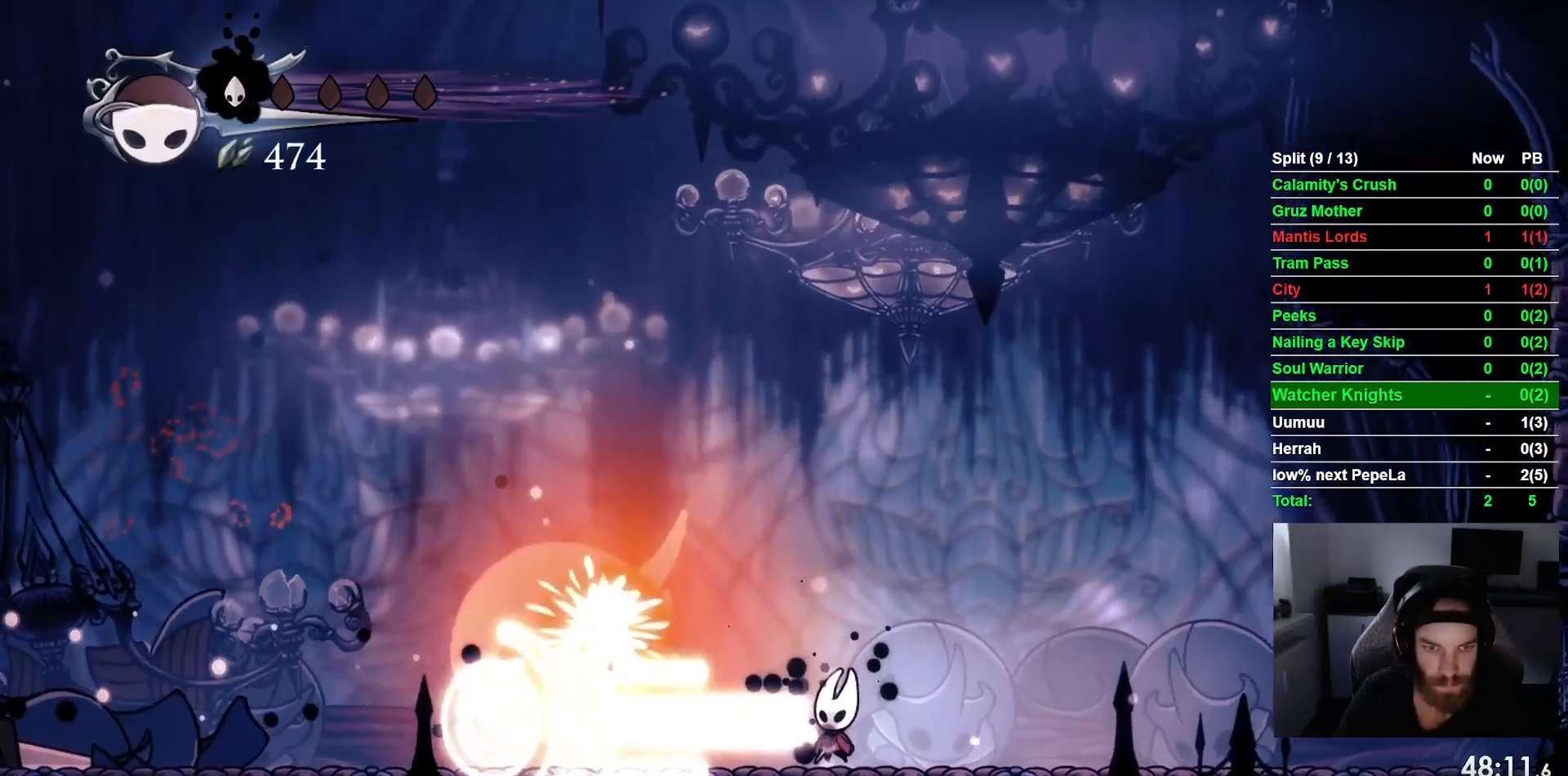
{"buttons": ["DPAD_RIGHT"], "left_stick": "center", "events": [[17, "DPAD_RIGHT", "down"]]}
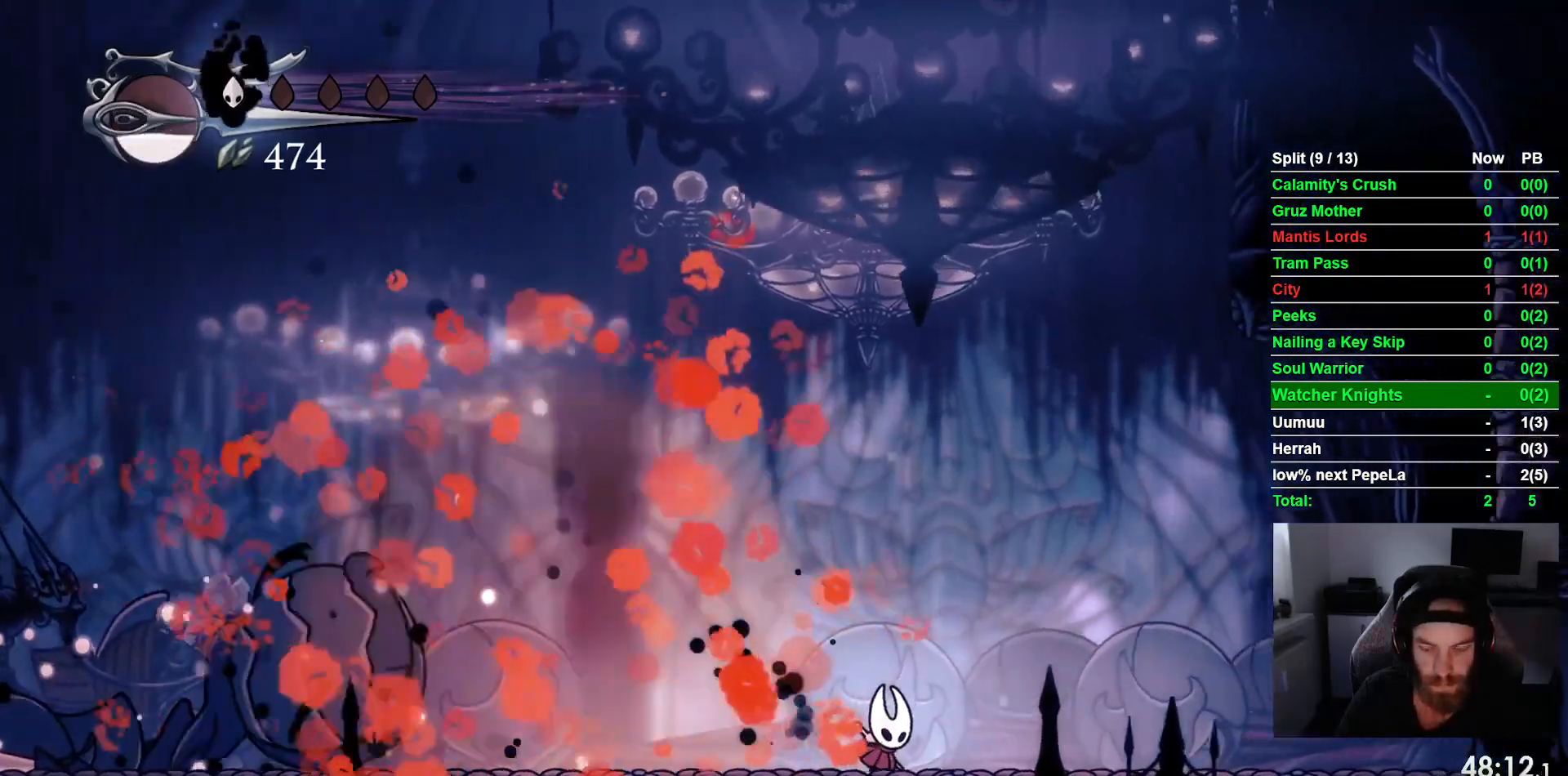
{"buttons": ["DPAD_RIGHT"], "left_stick": "center"}
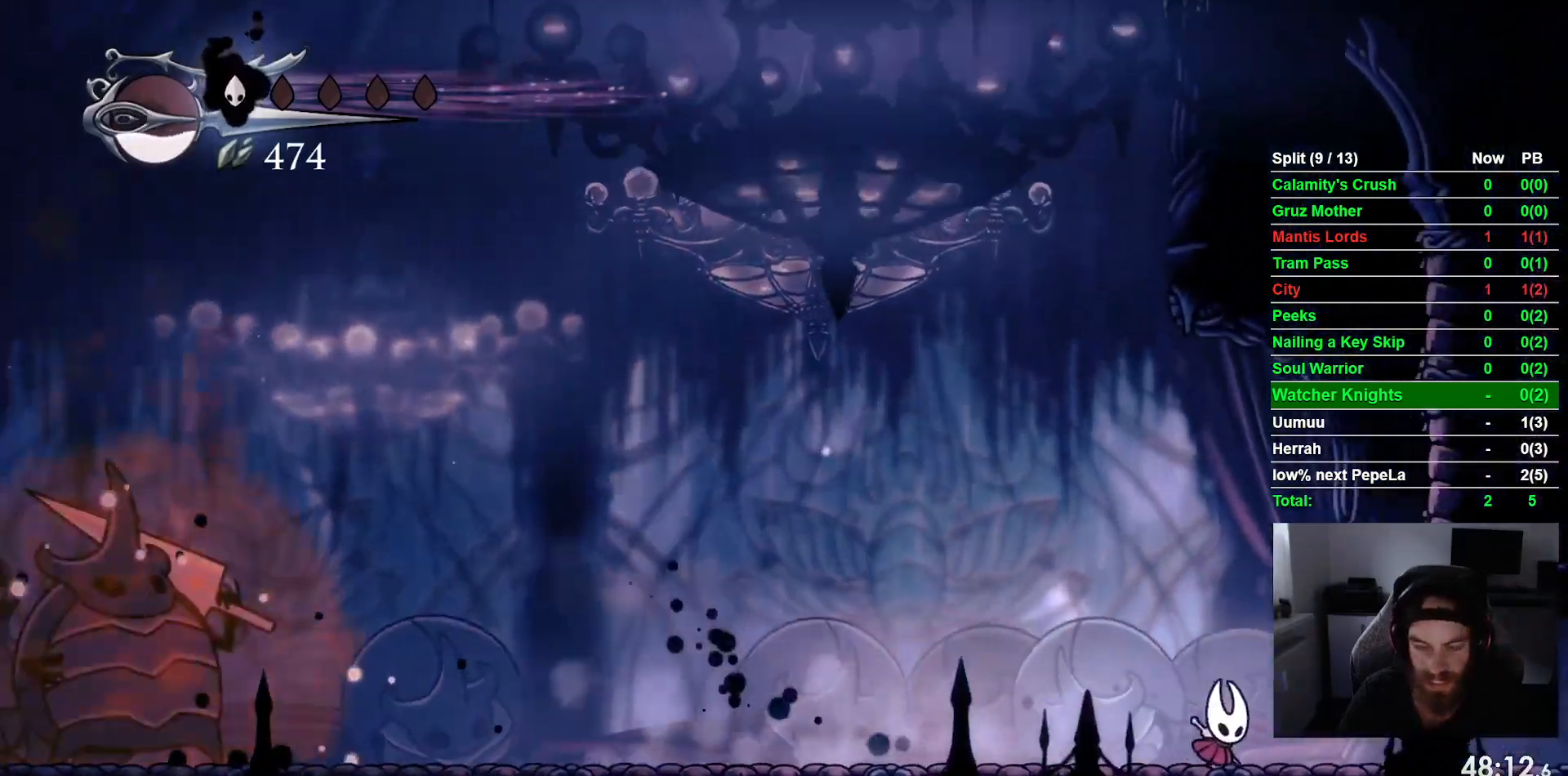
{"buttons": ["DPAD_RIGHT"], "left_stick": "center", "events": []}
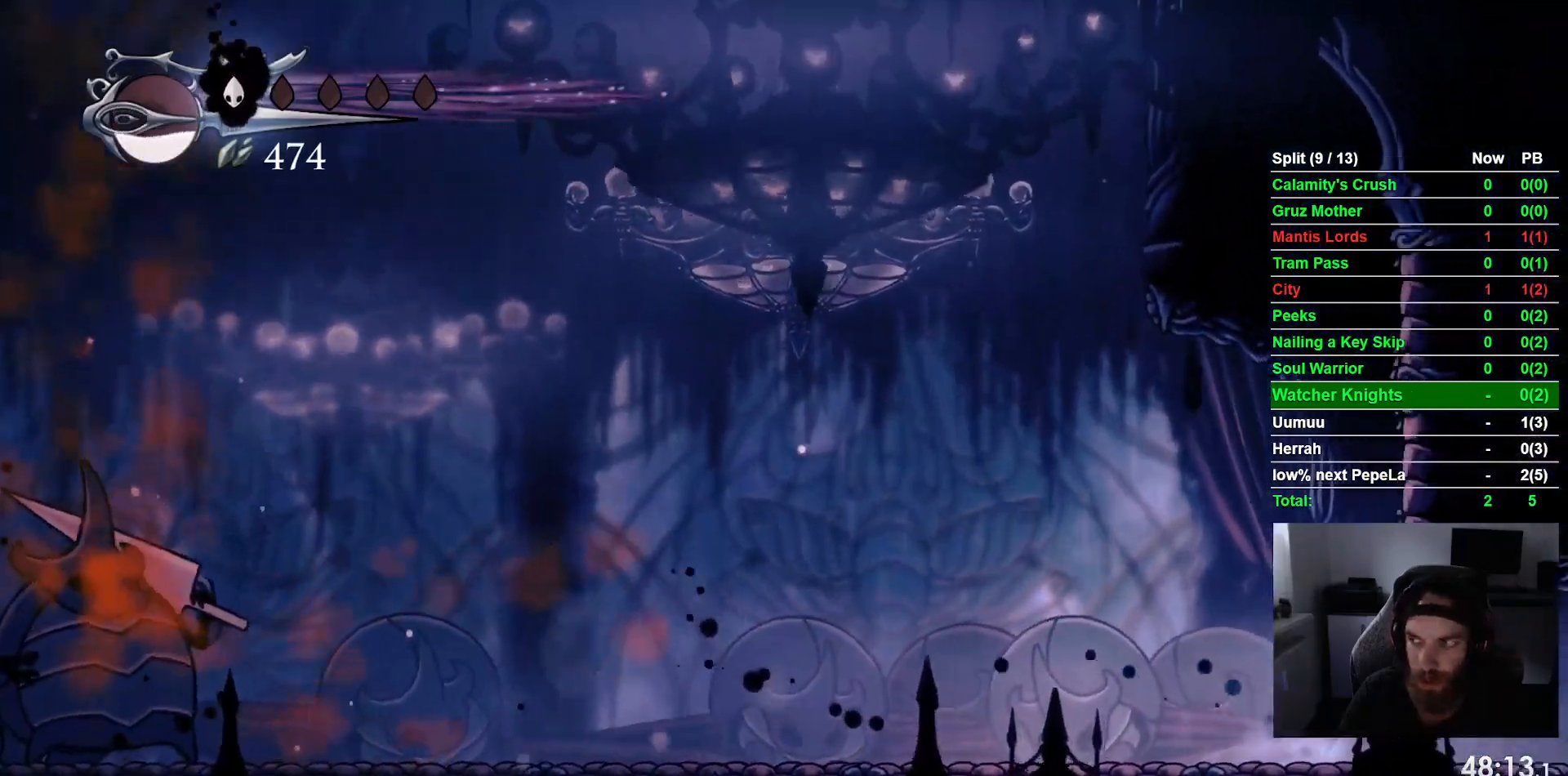
{"buttons": [], "left_stick": "center"}
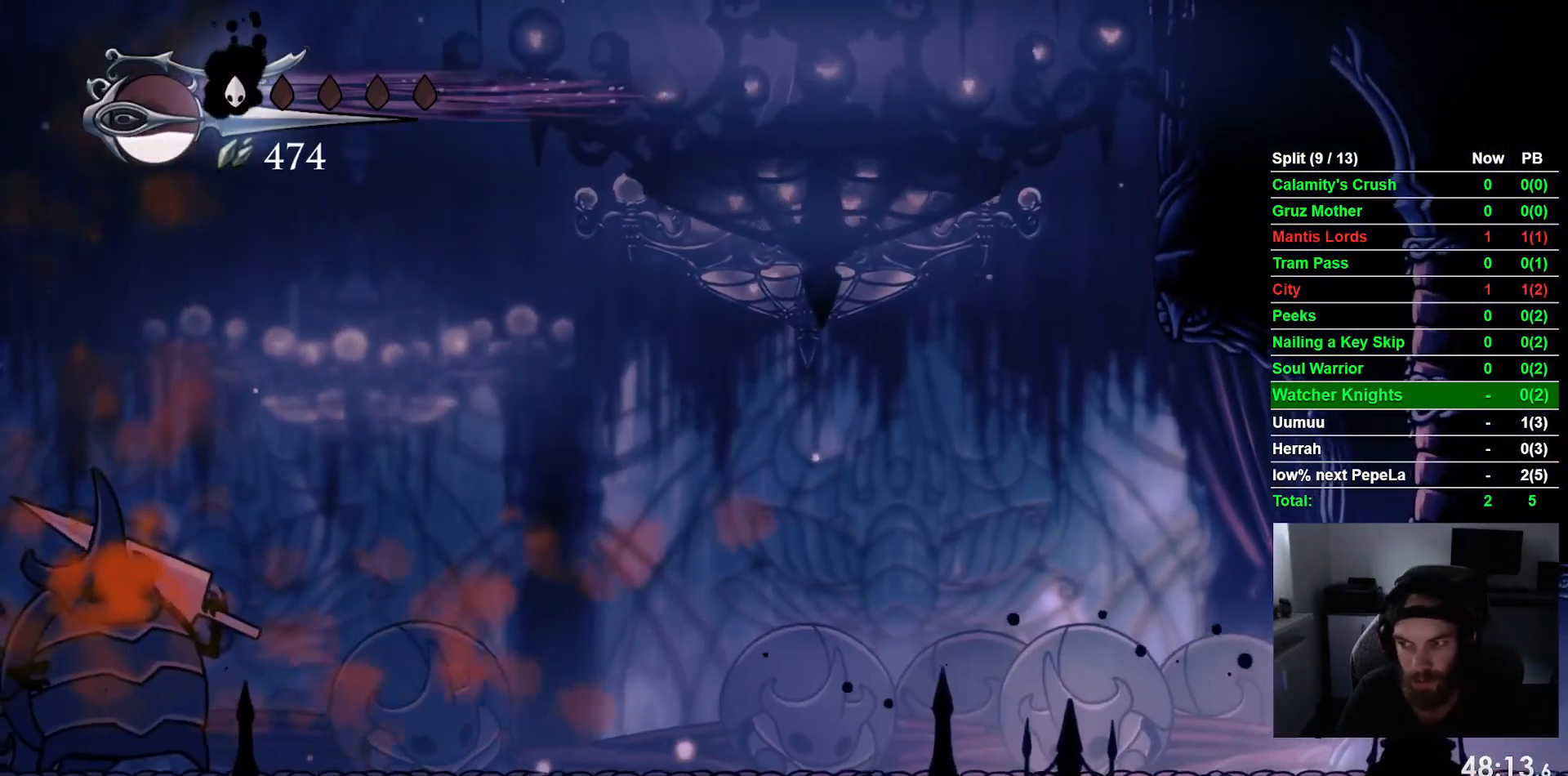
{"buttons": [], "left_stick": "center"}
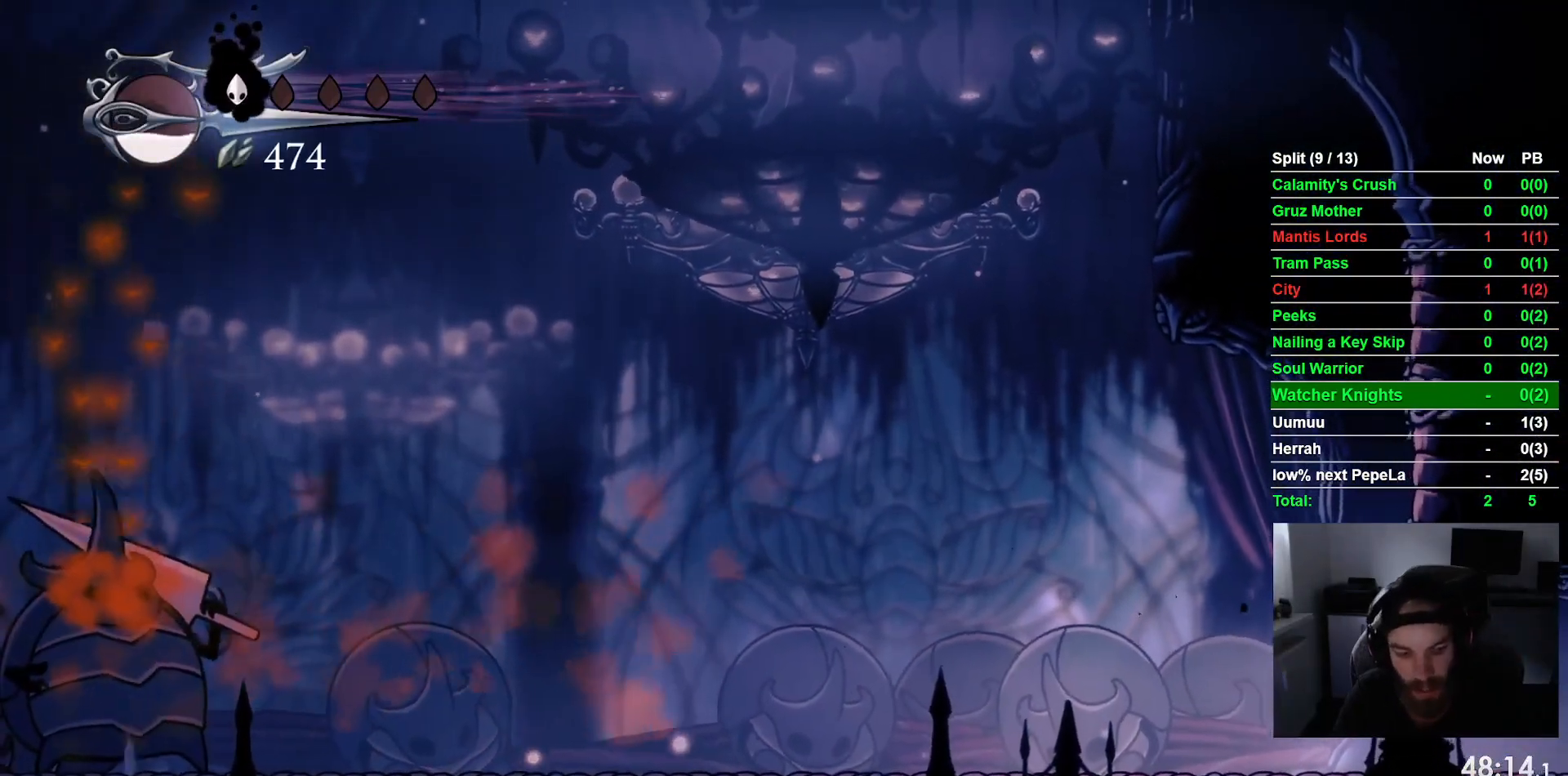
{"buttons": [], "left_stick": "center", "events": []}
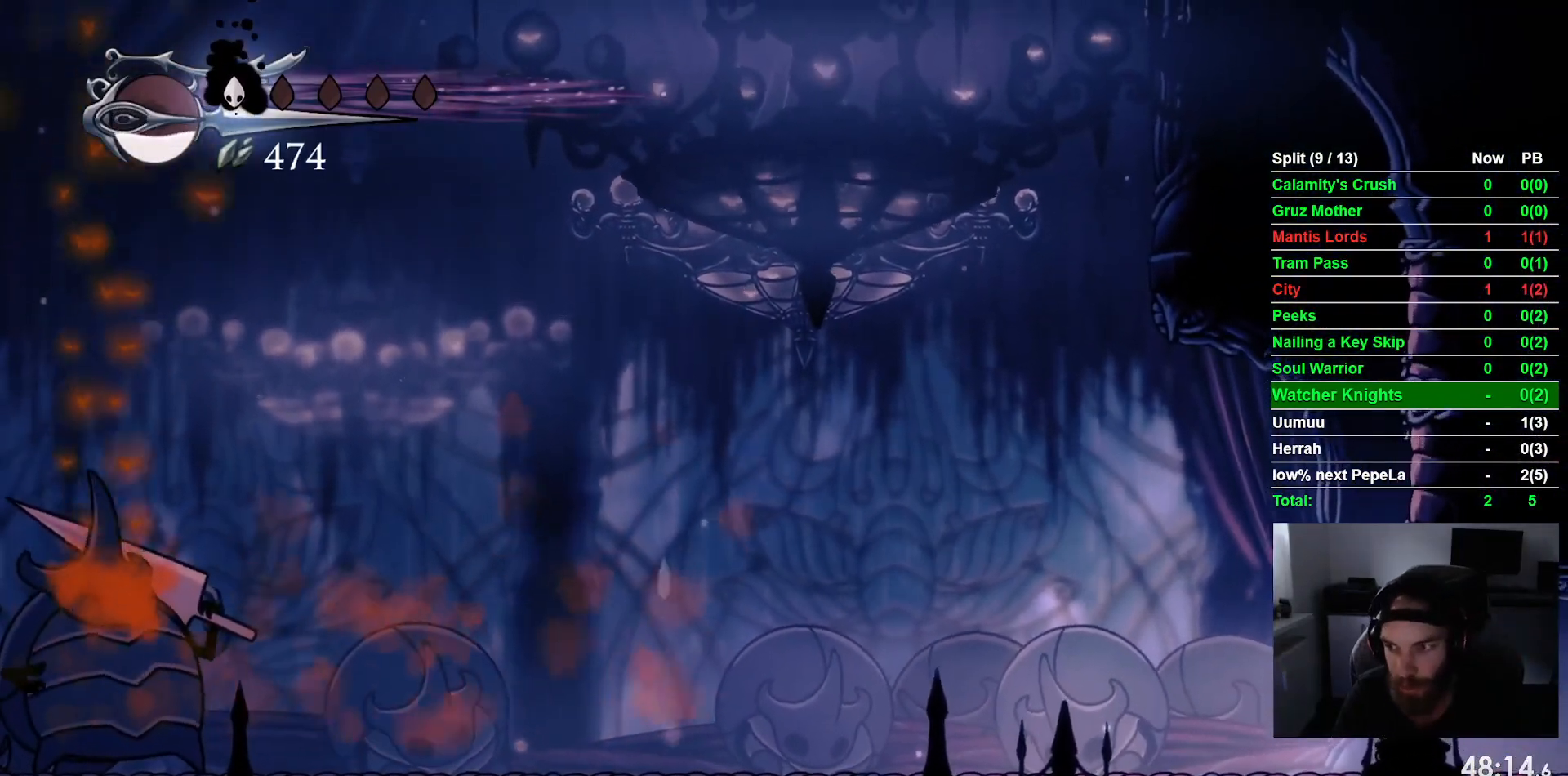
{"buttons": [], "left_stick": "center", "events": []}
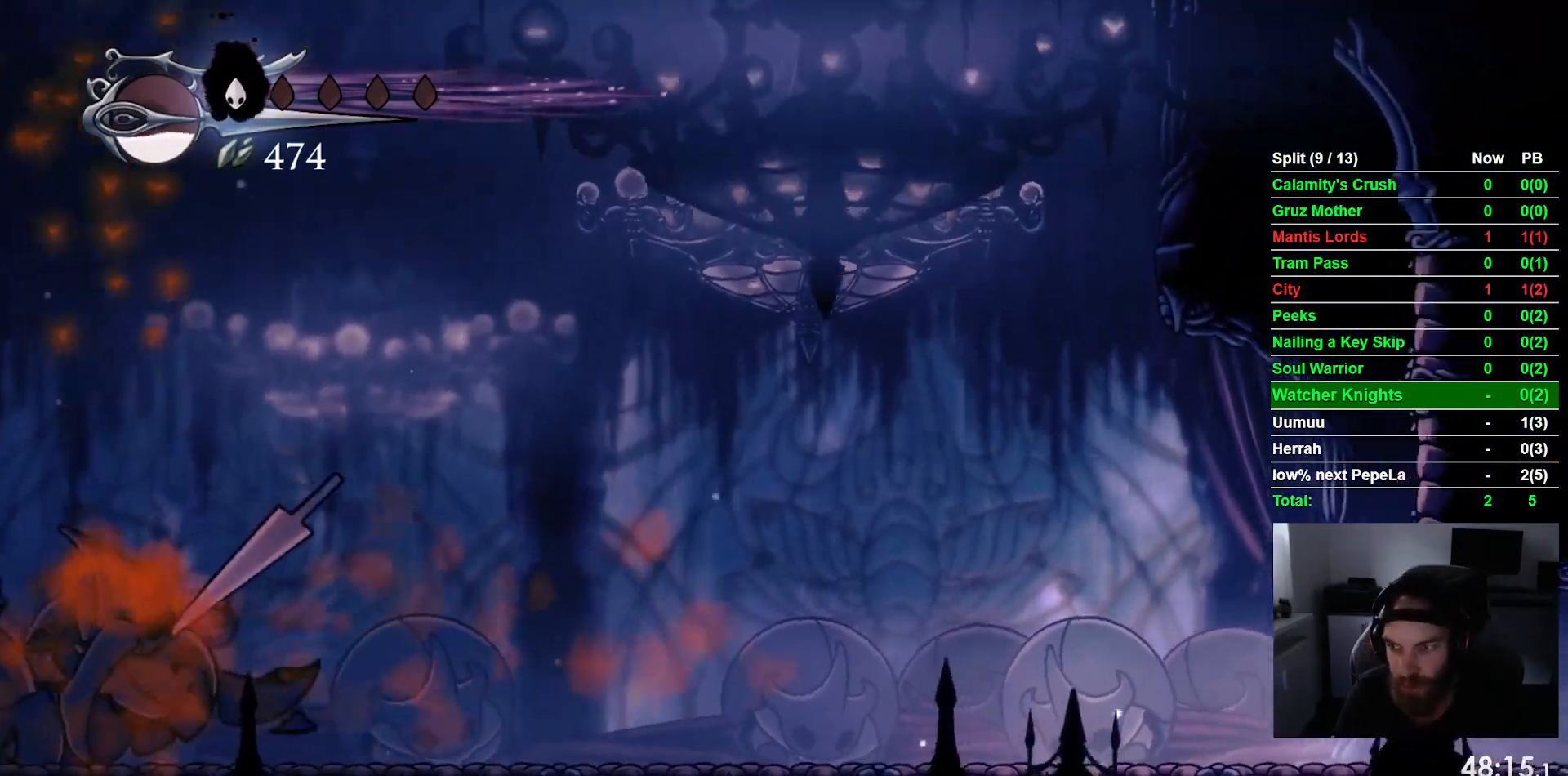
{"buttons": ["R2"], "left_stick": "center", "events": [[467, "R2", "down"]]}
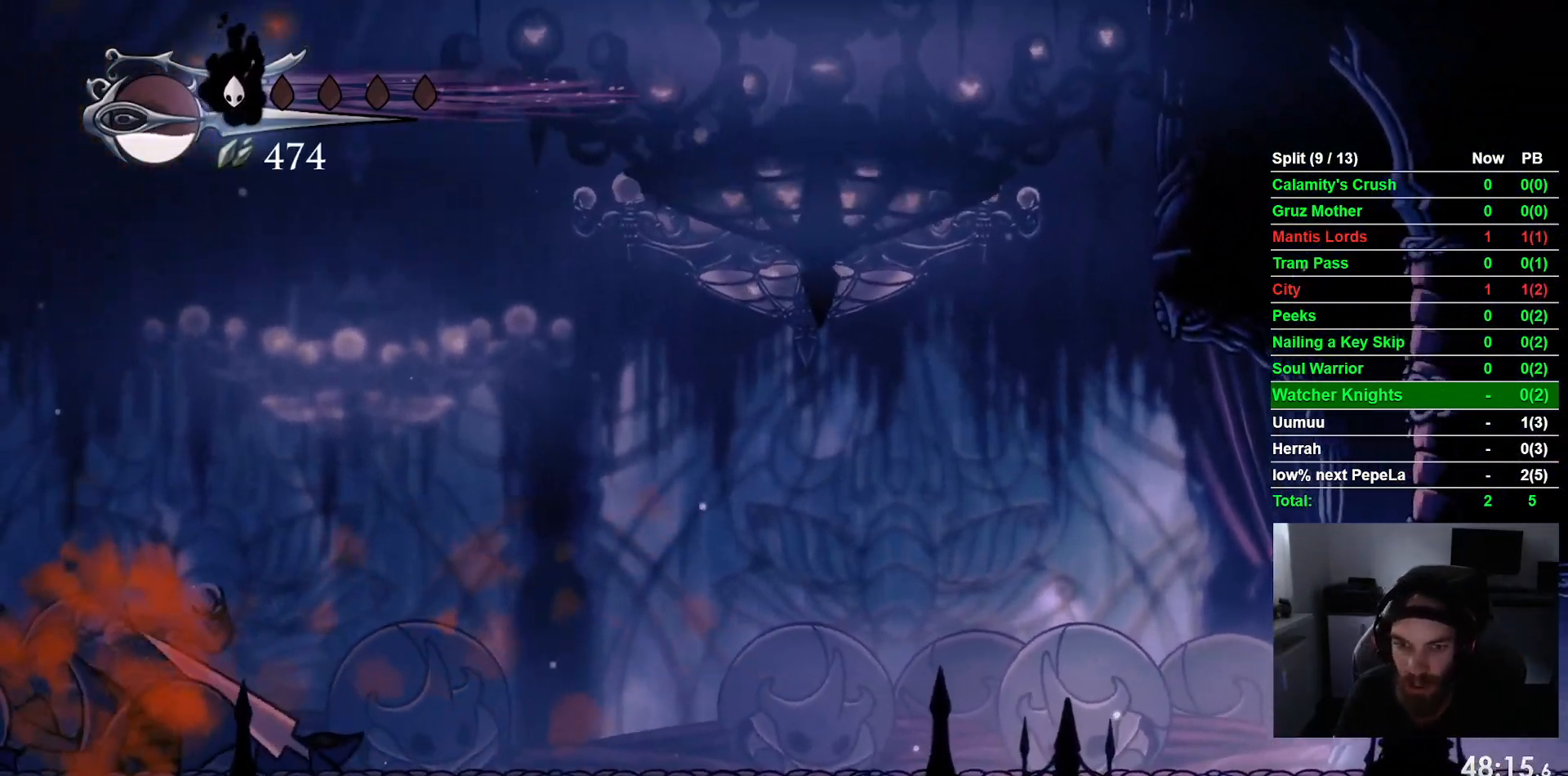
{"buttons": [], "left_stick": "center"}